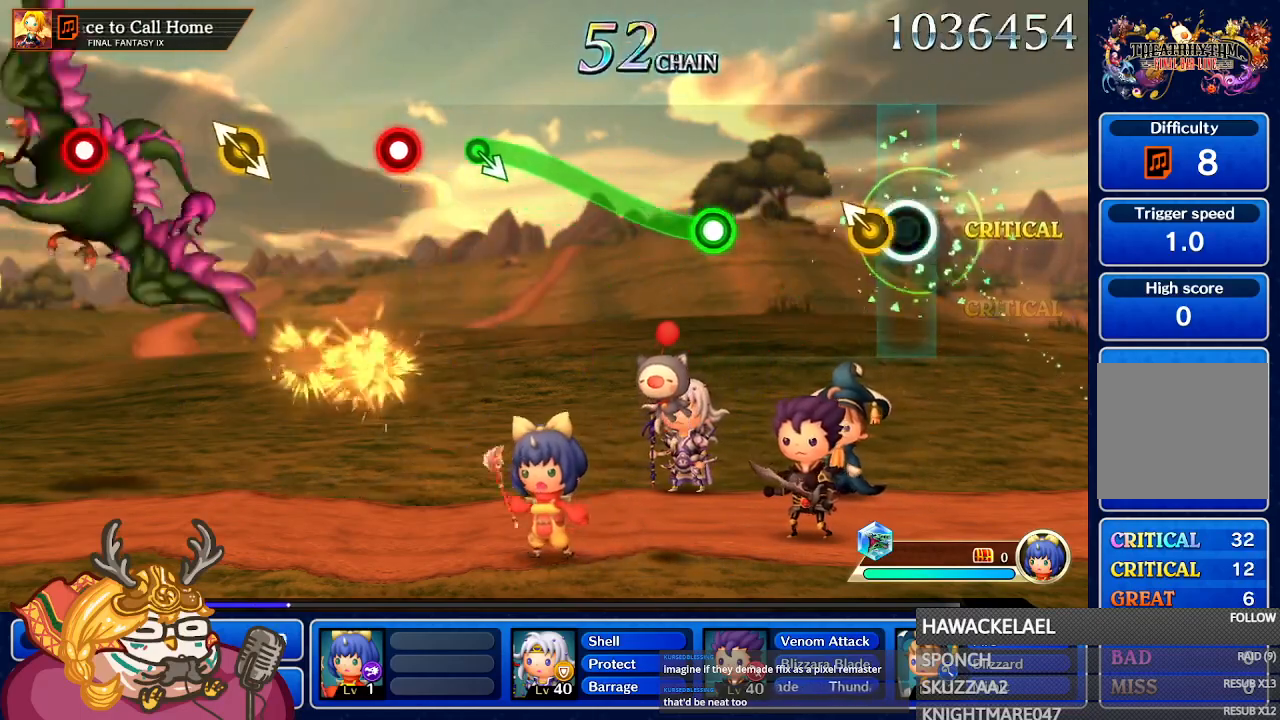
Gameplay with a controller (Nintendo layout); each line is a JSON object with the inputs held at the frame after it (dt_ms = milliseconds from this image to that frame). "events" lists button and stick changes between this image and that frame as [ms after this image, input, new state], when the widget could be followed in between. Not read: L3 R3 SELECT START.
{"dt_ms": 500, "buttons": [], "left_stick": "center", "right_stick": "center", "events": [[33, "left_stick", "up-left"], [183, "left_stick", "center"]]}
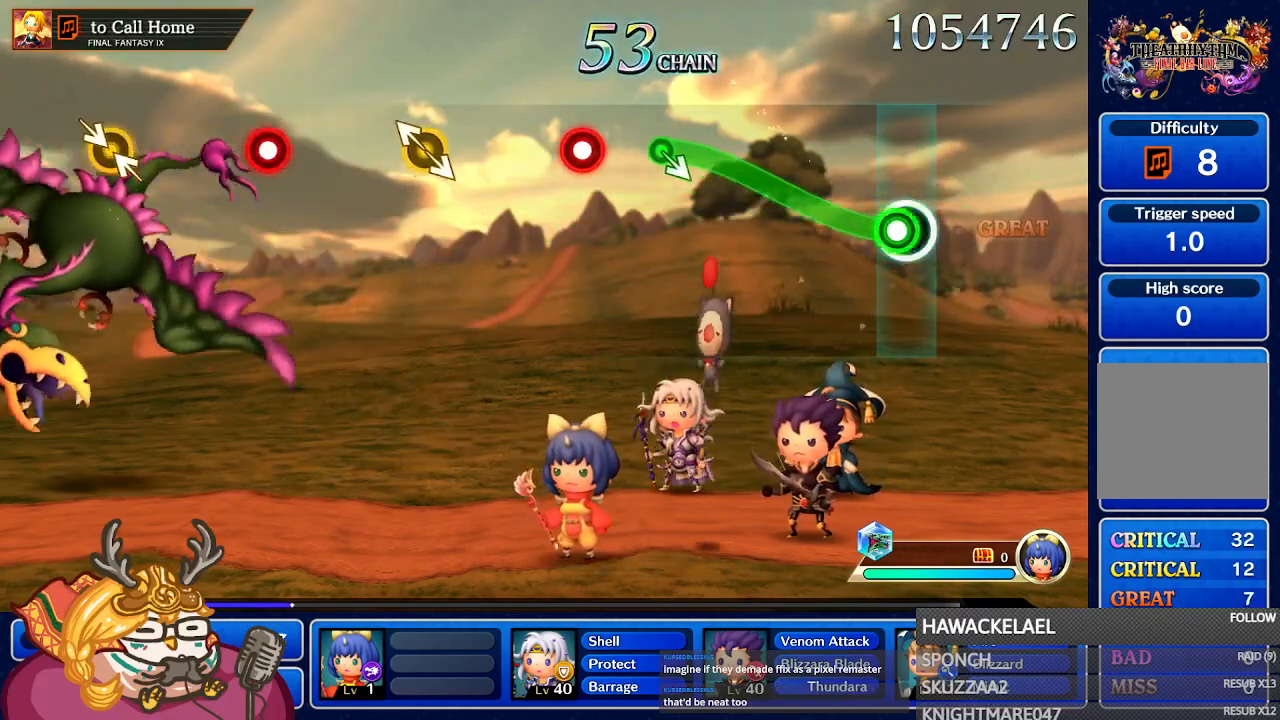
{"dt_ms": 1000, "buttons": [], "left_stick": "center", "right_stick": "center"}
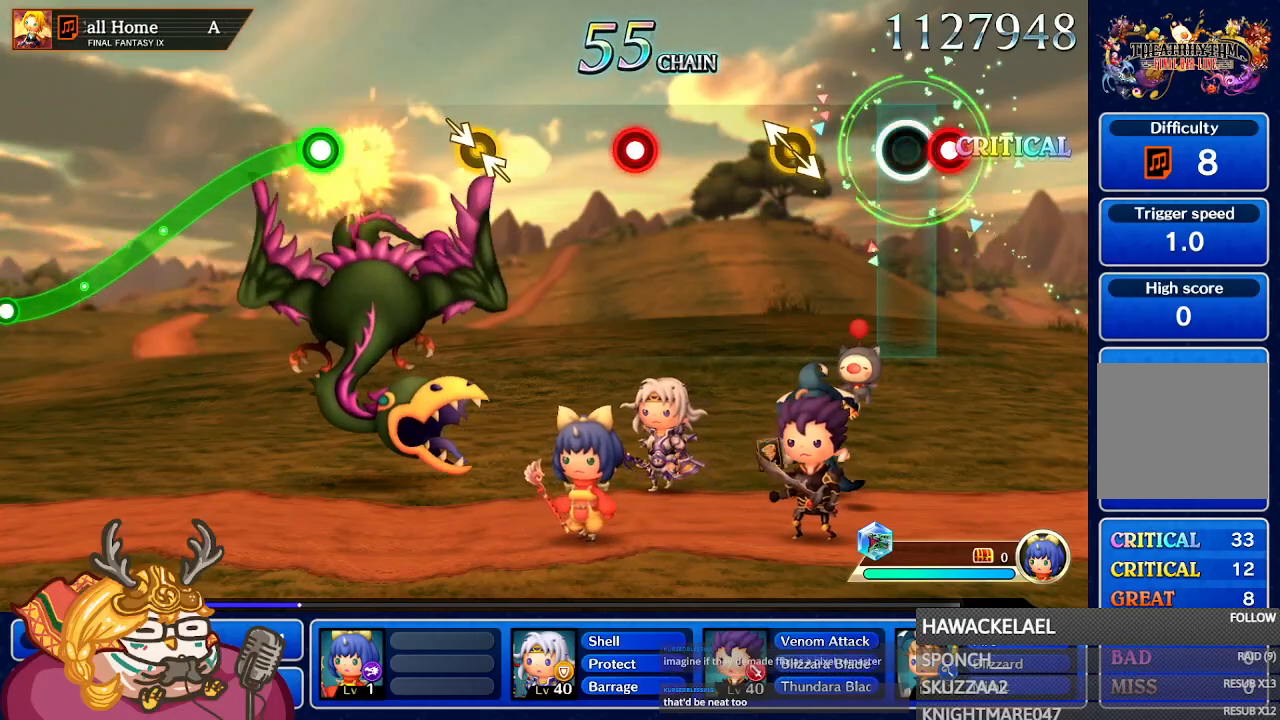
{"dt_ms": 500, "buttons": [], "left_stick": "center", "right_stick": "center", "events": [[17, "A", "down"], [117, "A", "up"], [300, "left_stick", "up-left"], [367, "right_stick", "down-right"], [467, "left_stick", "center"], [500, "right_stick", "center"]]}
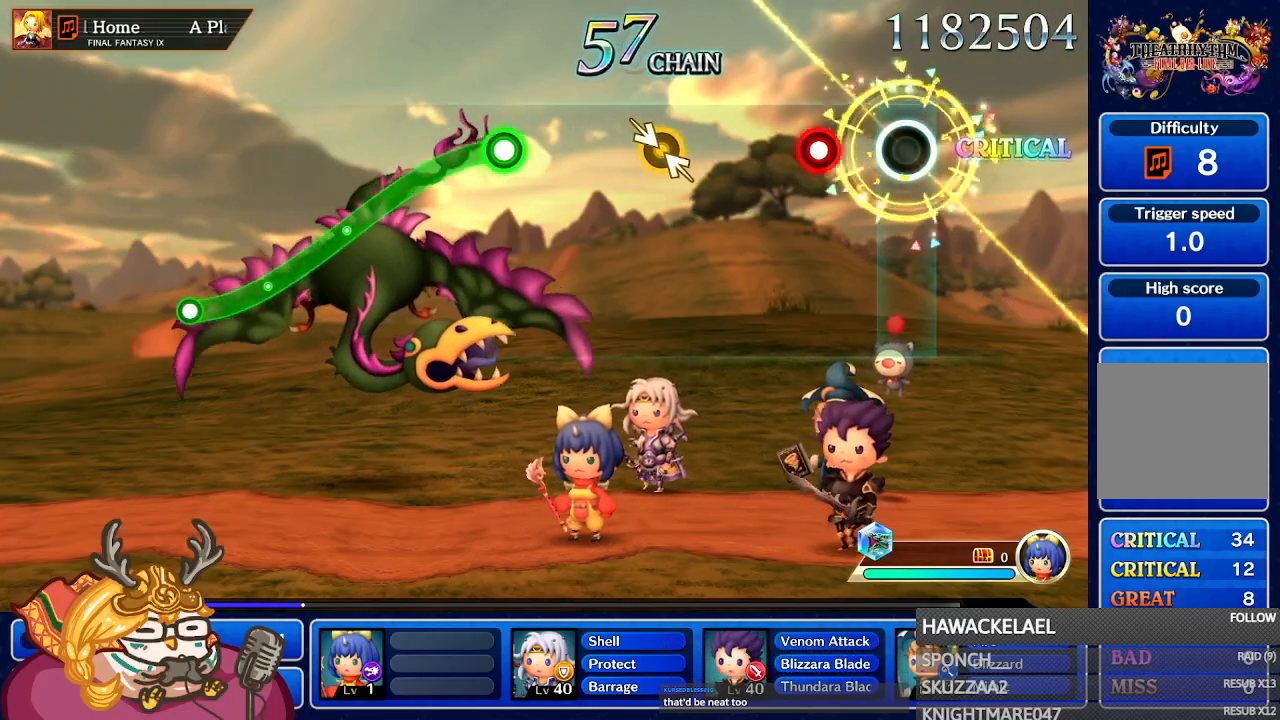
{"dt_ms": 500, "buttons": [], "left_stick": "center", "right_stick": "center", "events": [[283, "A", "down"], [400, "A", "up"]]}
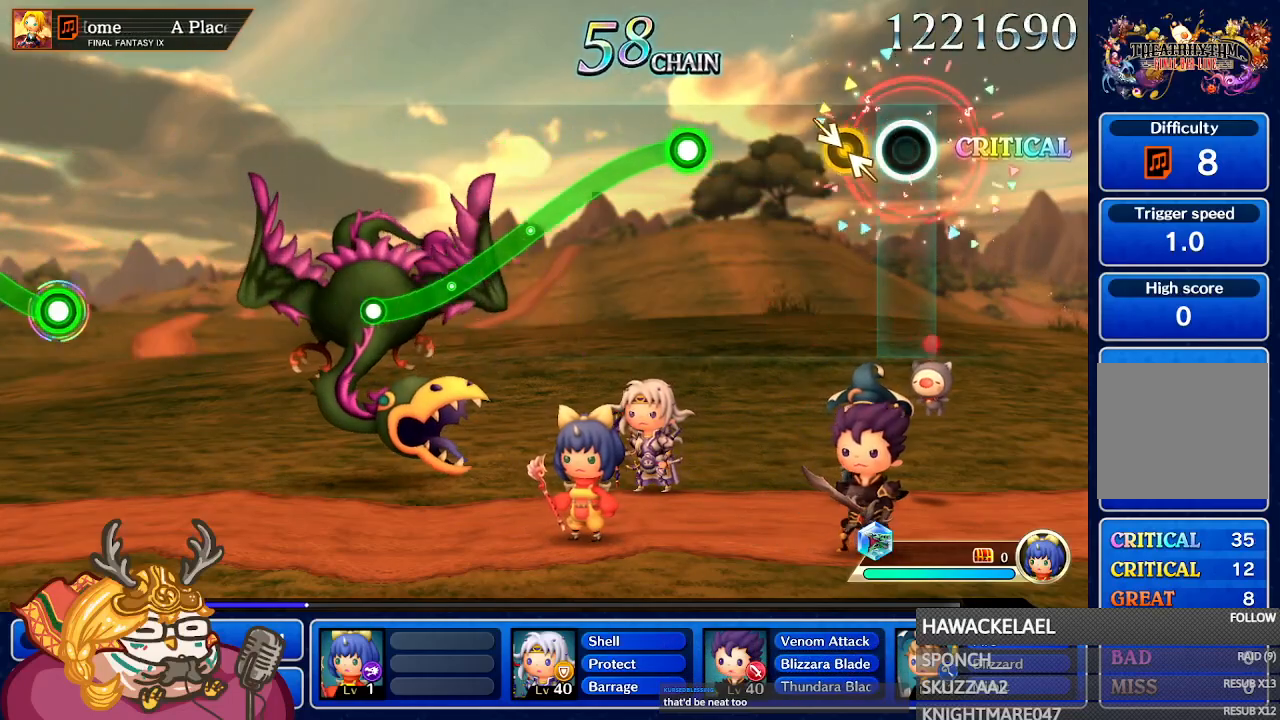
{"dt_ms": 500, "buttons": [], "left_stick": "center", "right_stick": "center", "events": [[167, "left_stick", "up-left"], [217, "right_stick", "down-right"], [350, "left_stick", "center"], [350, "right_stick", "center"]]}